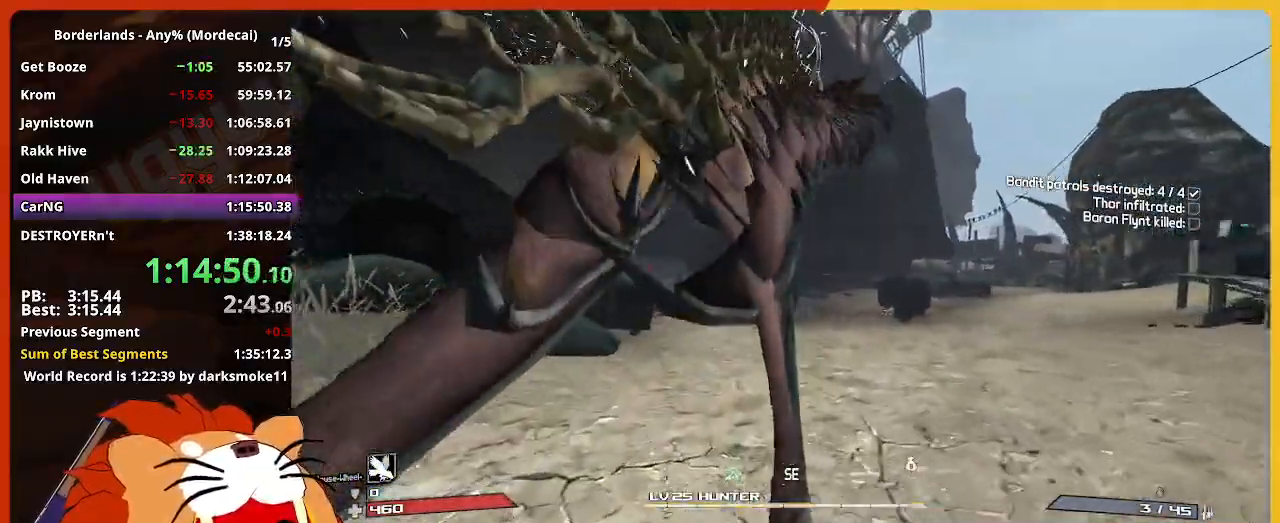
Gameplay with keyboard and mouse; each line is a JSON object with the keys and mouse buttons held at the frame after it. "events" lists presses ("down") and releases ("up") of "1", "2", "3", "4", "5", "a", "alt", "c", "caps_lock", "ctrl", "d", "down", "e", "escape", "f", "g", "left", "q", "r", "return", "right", "s", "shift", "space", "t", "tab", "up", "v", "w", "x", "z", "mouse_left" and "mouse_right" between this image and that frame as [ms after this image, input, new state], when the widget could be followed in between. "mouse_left", "mouse_right" = the "left", "right" buttons of the "mouse" list. No other keys are recorded. Not read: mouse_move mouse_wheel.
{"keys": ["w"], "mouse": [], "events": []}
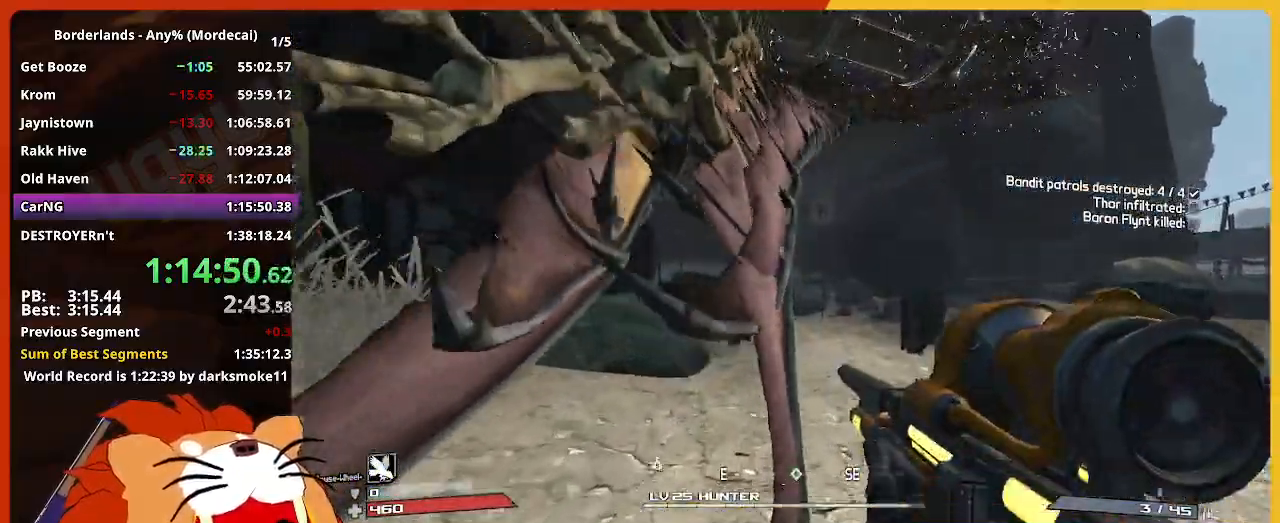
{"keys": ["w"], "mouse": [], "events": []}
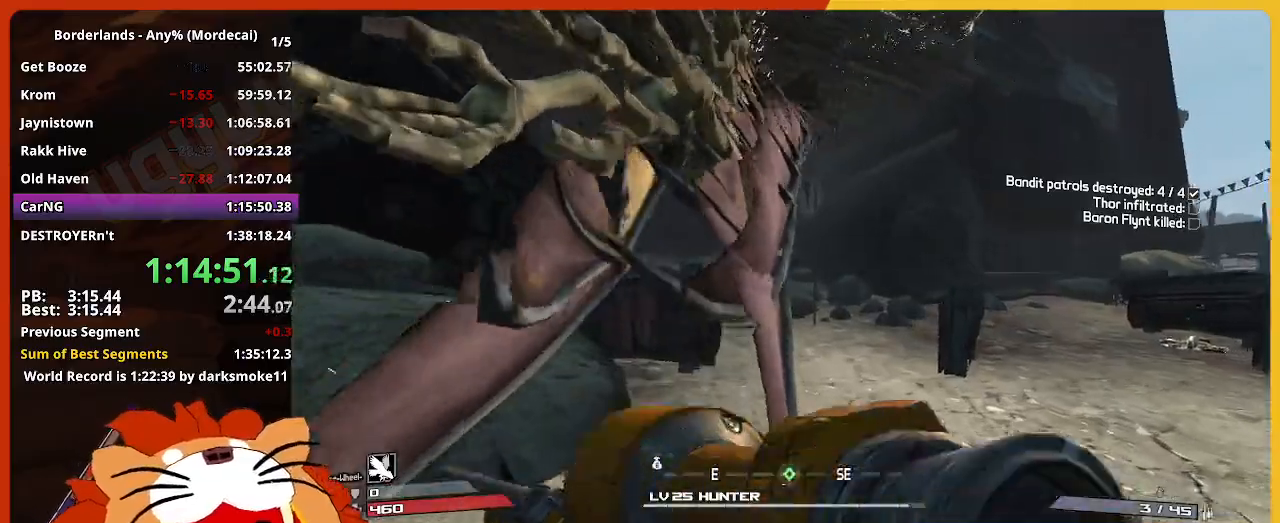
{"keys": ["w"], "mouse": [], "events": []}
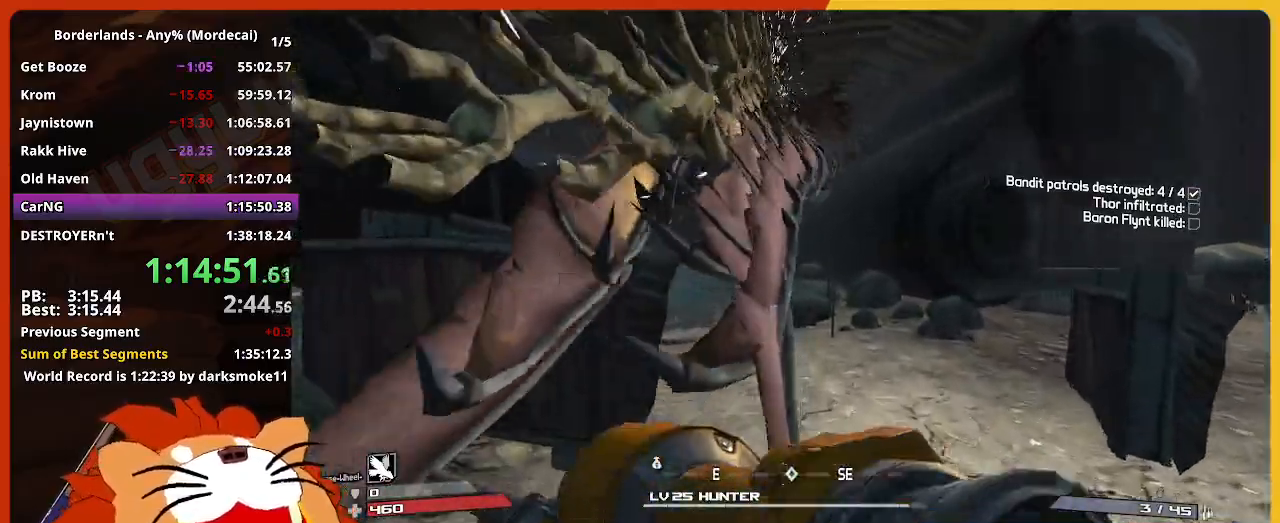
{"keys": ["w"], "mouse": [], "events": []}
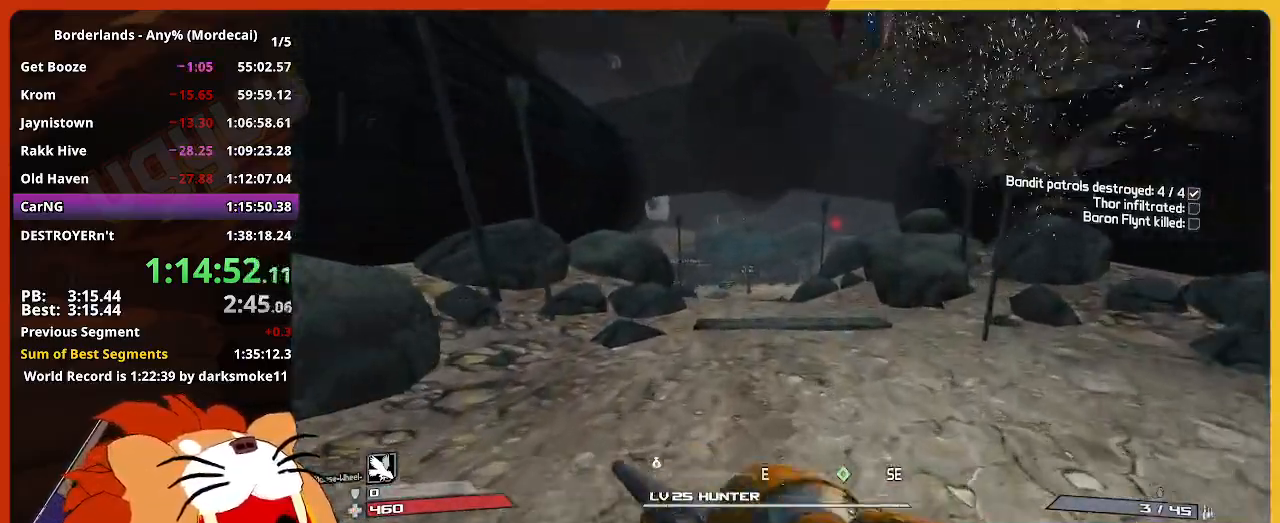
{"keys": ["w"], "mouse": [], "events": []}
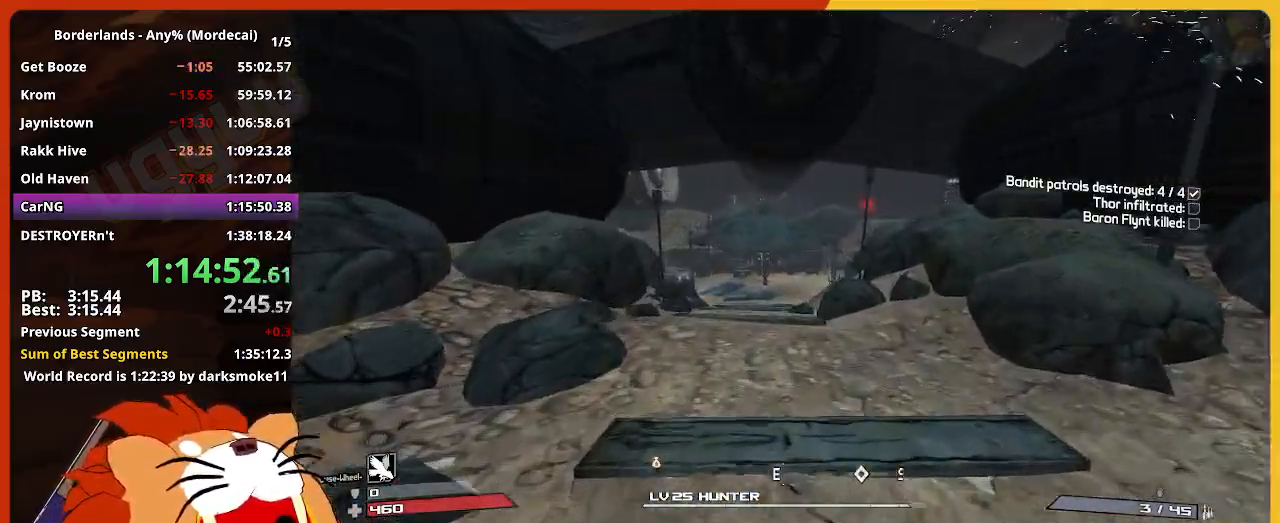
{"keys": ["w"], "mouse": [], "events": [[400, "e", "down"], [500, "e", "up"]]}
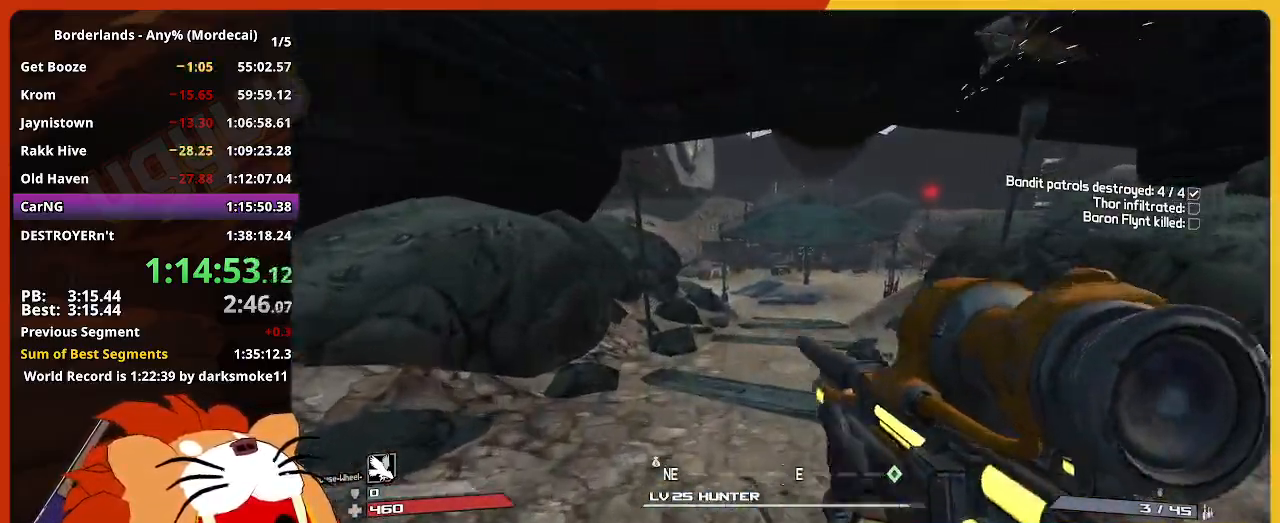
{"keys": ["w"], "mouse": [], "events": [[133, "e", "down"], [233, "e", "up"], [367, "e", "down"], [467, "e", "up"]]}
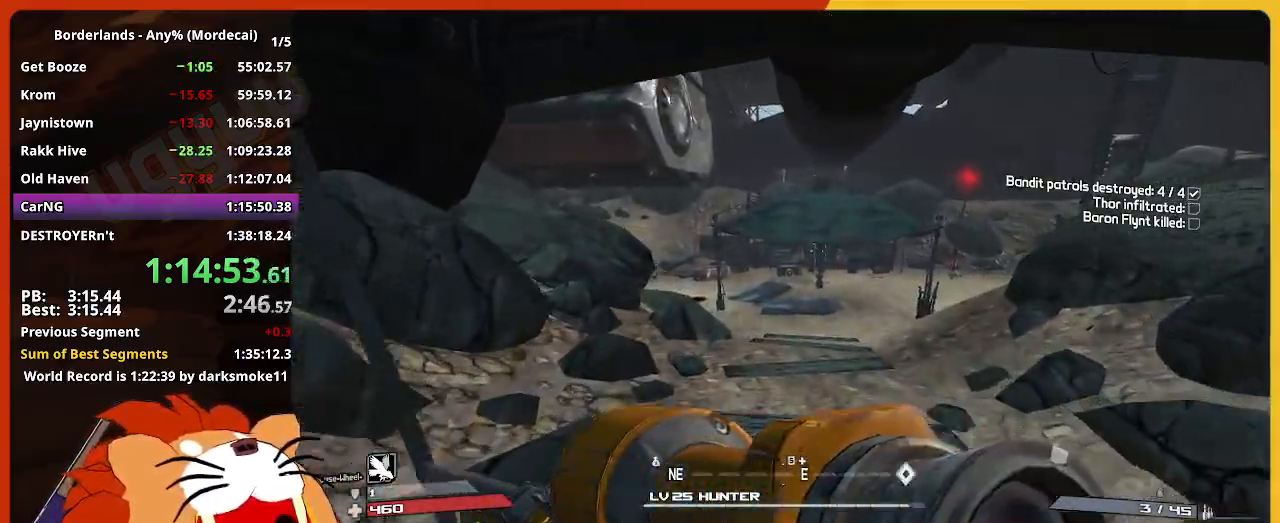
{"keys": ["w"], "mouse": [], "events": [[100, "e", "down"], [200, "e", "up"], [283, "e", "down"], [433, "e", "up"]]}
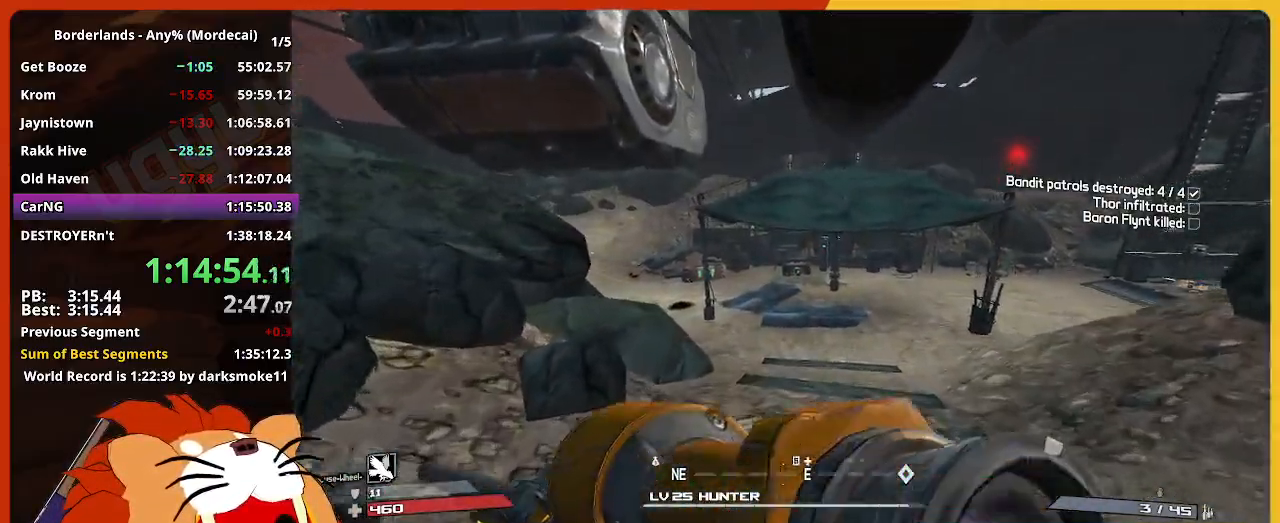
{"keys": ["w"], "mouse": [], "events": [[33, "e", "down"], [117, "e", "up"], [217, "e", "down"], [300, "e", "up"], [400, "e", "down"], [500, "e", "up"]]}
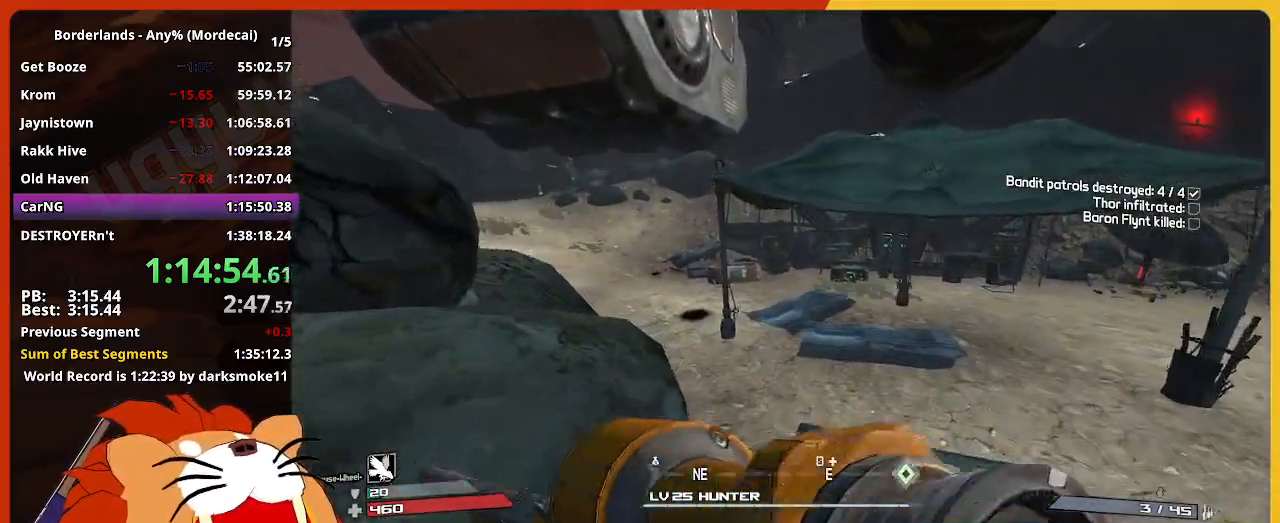
{"keys": ["w"], "mouse": [], "events": [[83, "e", "down"], [233, "e", "up"], [317, "e", "down"], [417, "e", "up"]]}
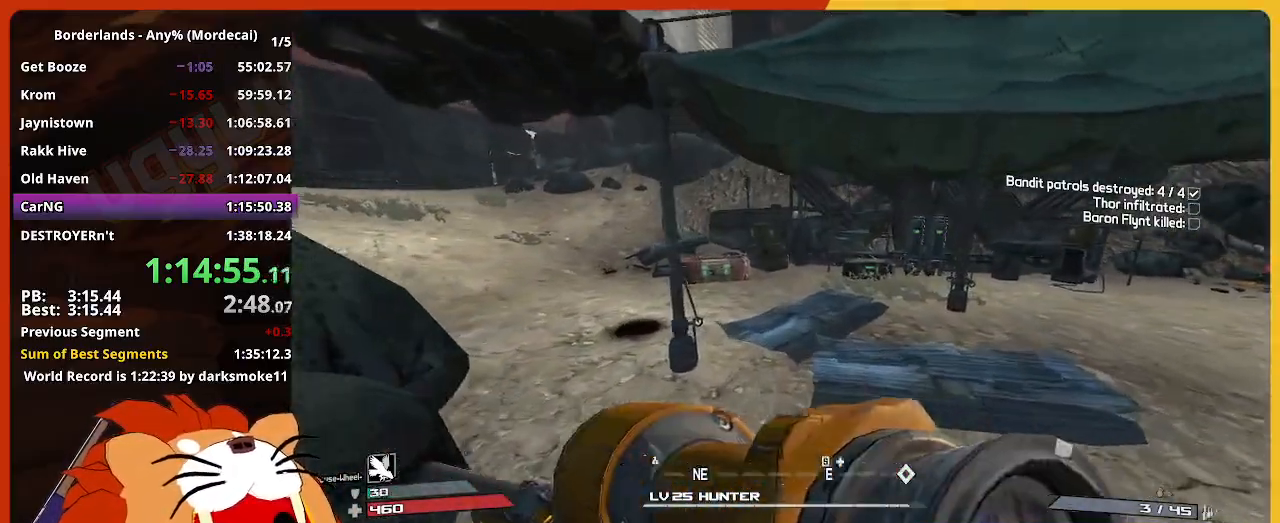
{"keys": ["w"], "mouse": [], "events": [[17, "e", "down"], [100, "e", "up"], [200, "e", "down"], [283, "e", "up"], [383, "e", "down"], [483, "e", "up"]]}
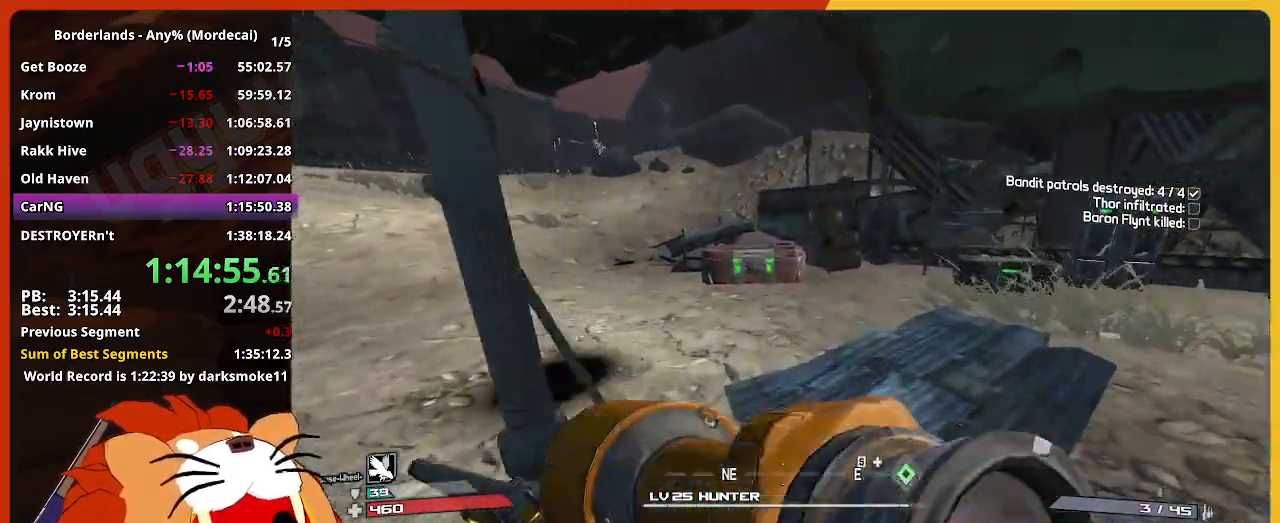
{"keys": ["e", "w"], "mouse": [], "events": [[67, "e", "down"], [167, "e", "up"], [267, "e", "down"], [350, "e", "up"], [500, "e", "down"]]}
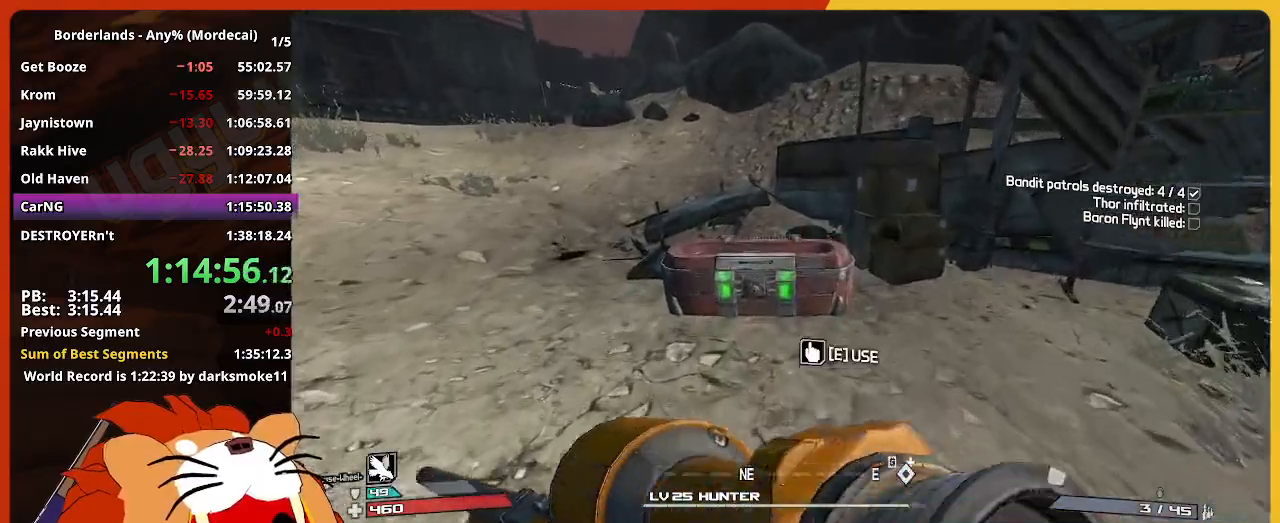
{"keys": ["w"], "mouse": [], "events": [[33, "e", "up"], [183, "e", "down"], [283, "e", "up"], [367, "e", "down"], [467, "e", "up"]]}
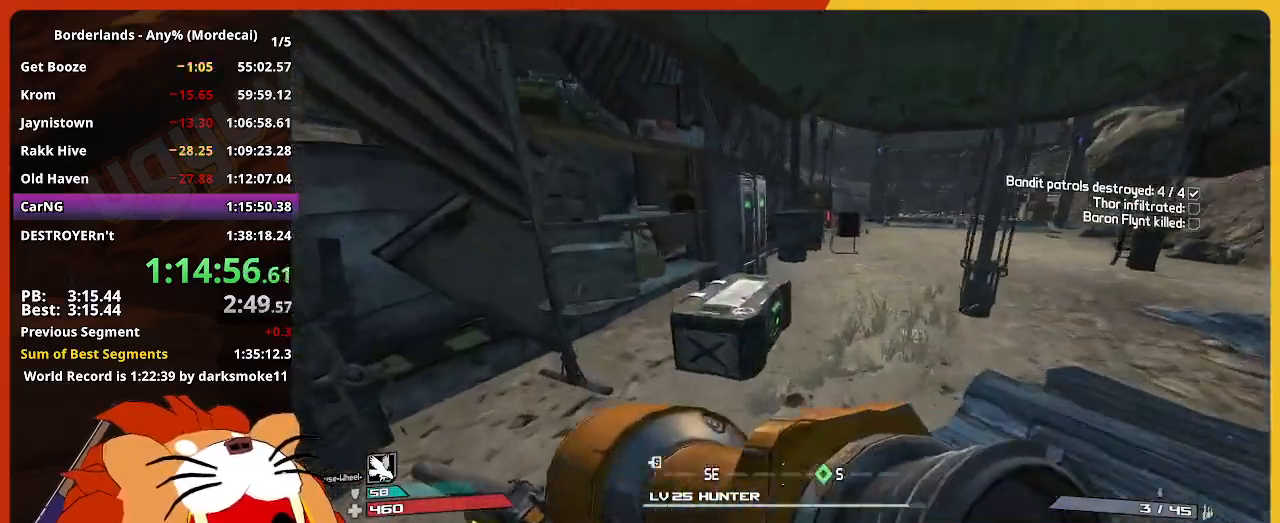
{"keys": ["d", "w"], "mouse": [], "events": [[67, "e", "down"], [150, "e", "up"], [250, "e", "down"], [333, "e", "up"], [483, "d", "down"]]}
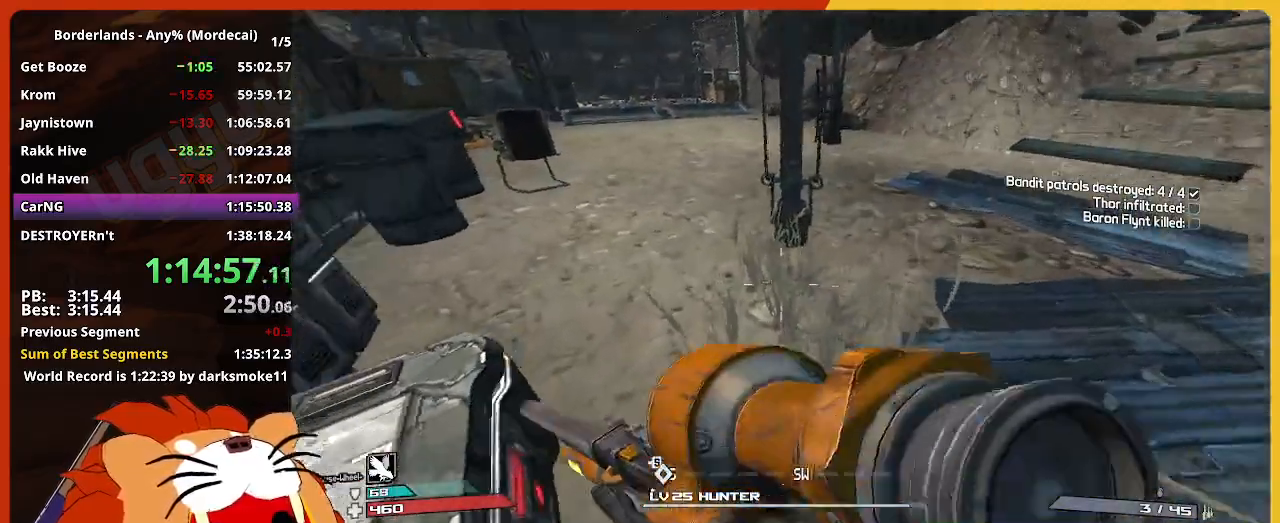
{"keys": ["e", "w"], "mouse": [], "events": [[17, "w", "up"], [117, "d", "up"], [267, "e", "down"], [450, "w", "down"]]}
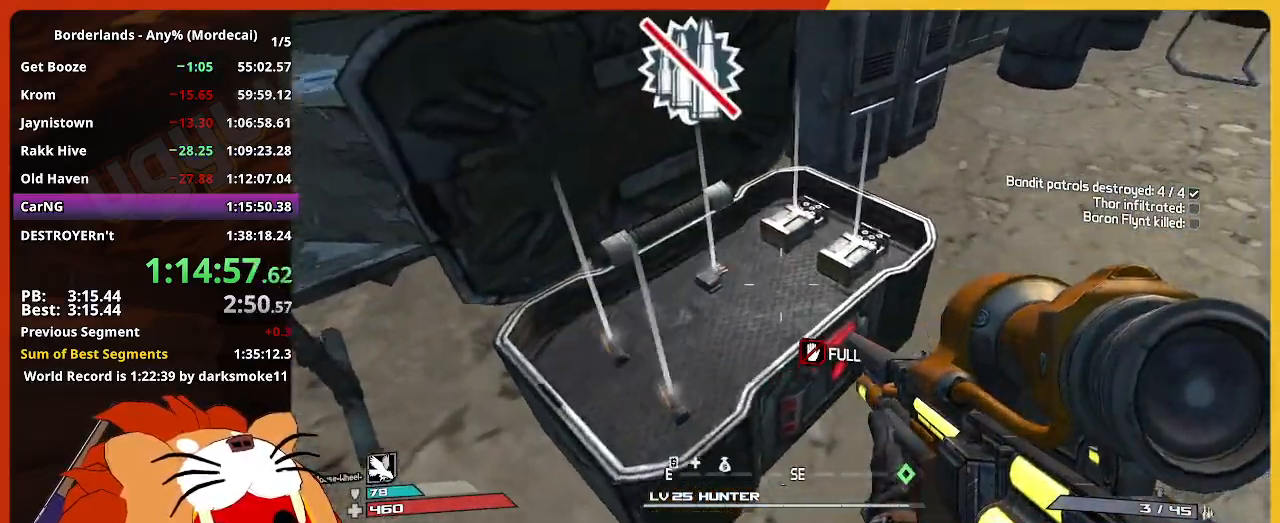
{"keys": ["a"], "mouse": [], "events": [[133, "shift", "down"], [183, "e", "up"], [233, "shift", "up"], [233, "w", "up"], [283, "a", "down"]]}
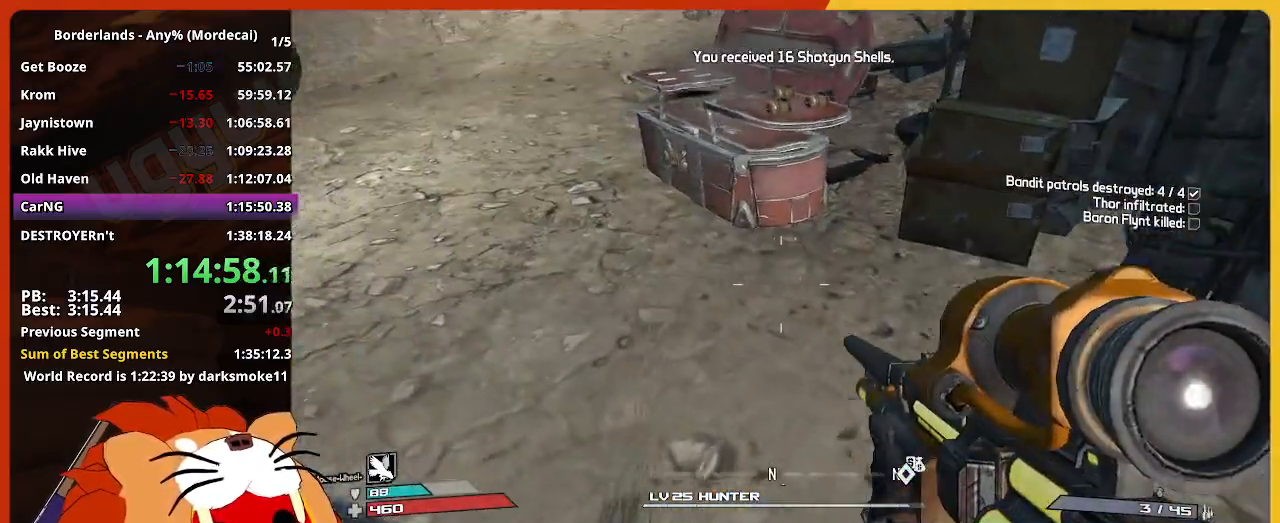
{"keys": [], "mouse": [], "events": [[50, "a", "up"], [150, "w", "down"], [250, "d", "down"], [333, "d", "up"], [383, "w", "up"]]}
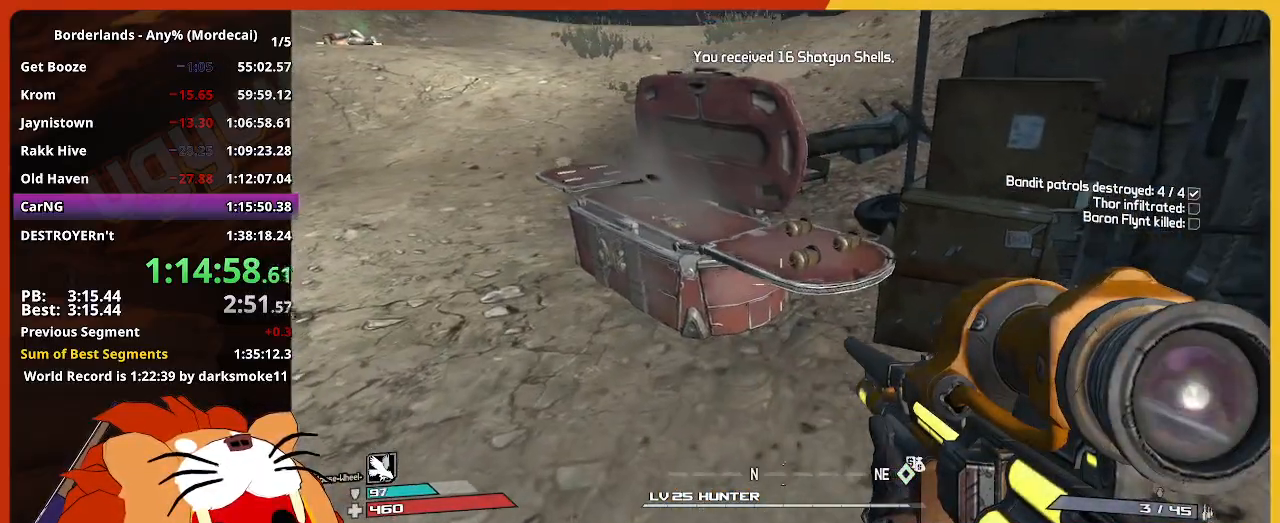
{"keys": ["s"], "mouse": [], "events": [[167, "w", "down"], [217, "w", "up"], [500, "s", "down"]]}
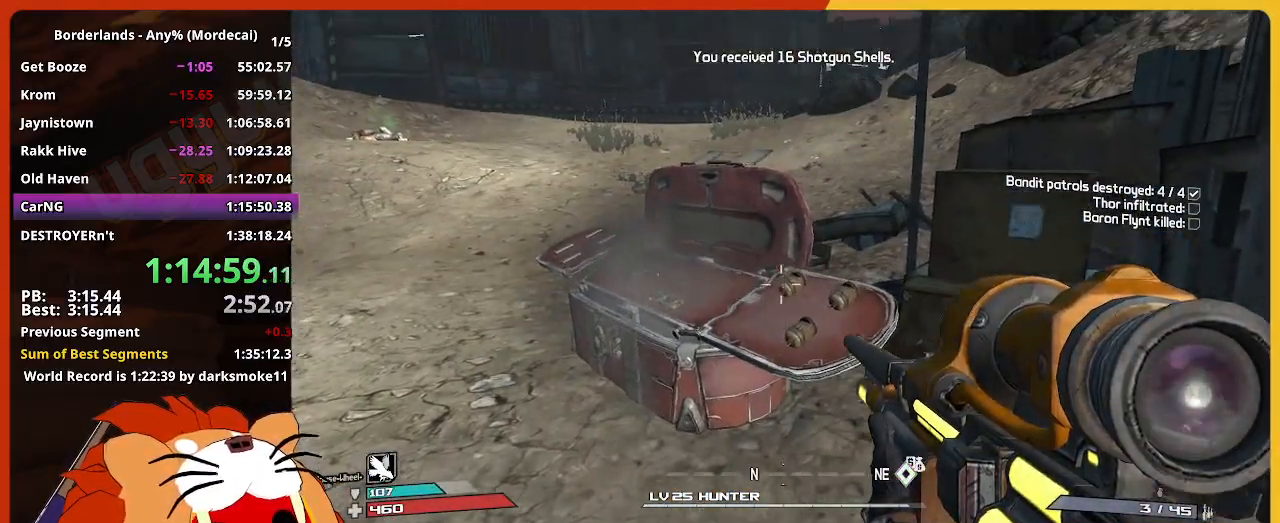
{"keys": ["e"], "mouse": [], "events": [[183, "s", "up"], [233, "e", "down"]]}
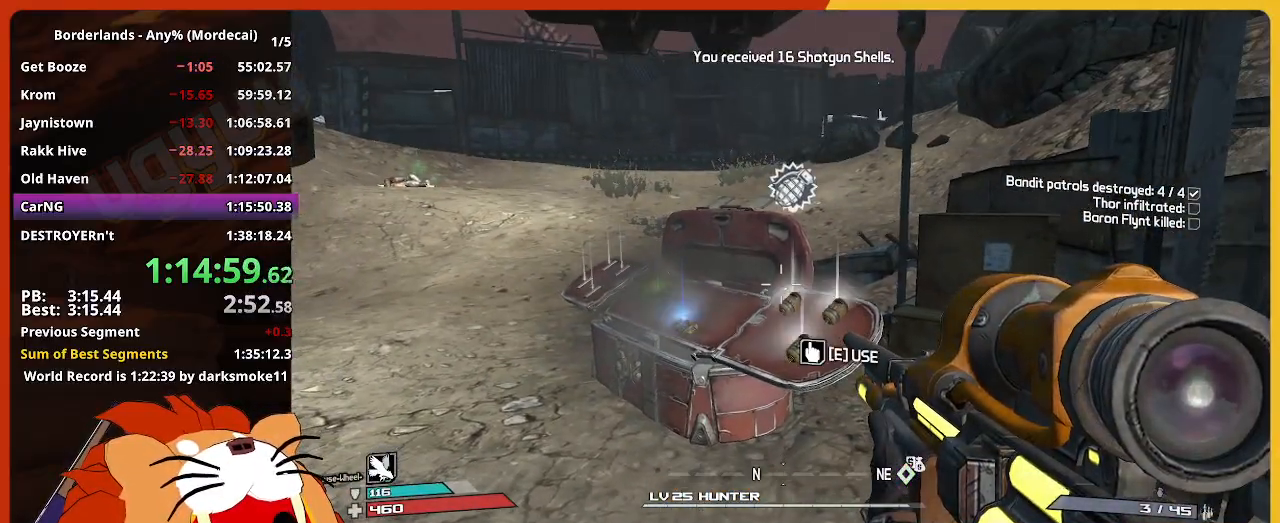
{"keys": ["w"], "mouse": [], "events": [[150, "w", "down"], [200, "e", "up"], [200, "shift", "down"], [383, "shift", "up"]]}
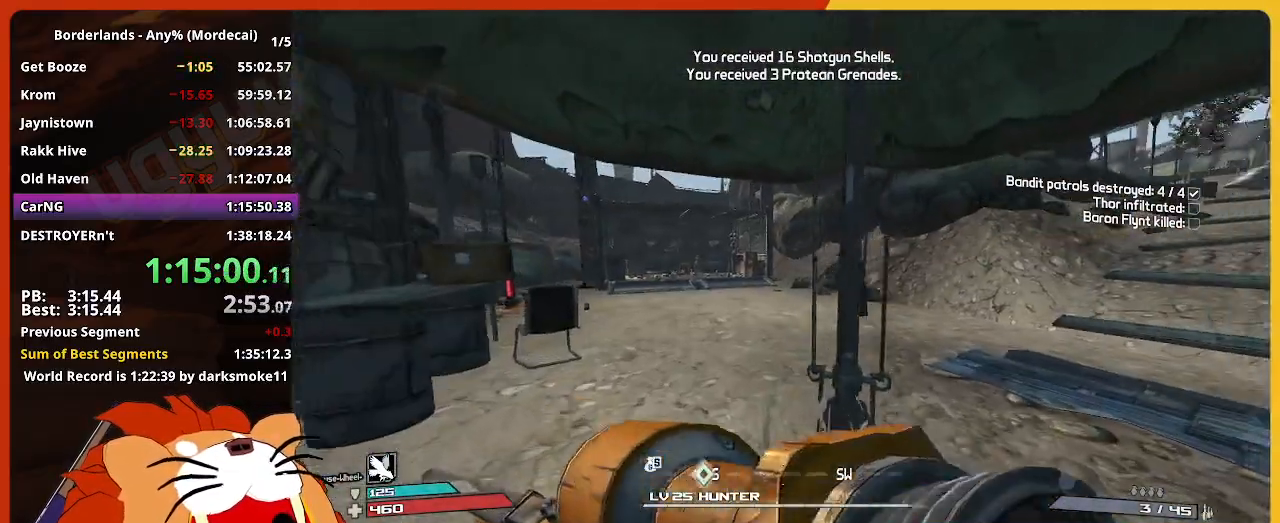
{"keys": ["w"], "mouse": [], "events": []}
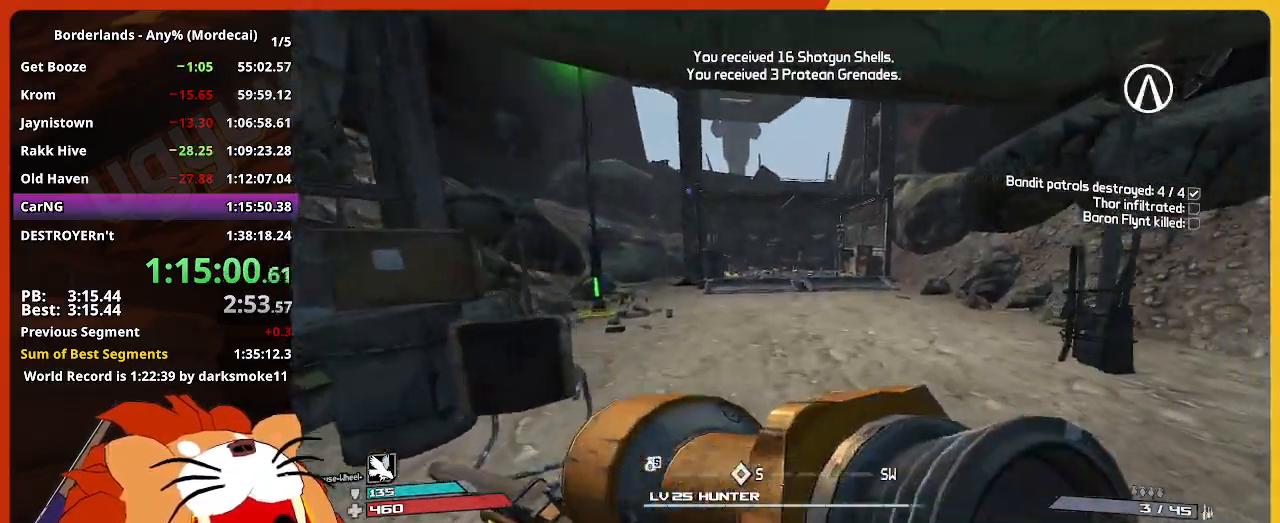
{"keys": ["w"], "mouse": [], "events": []}
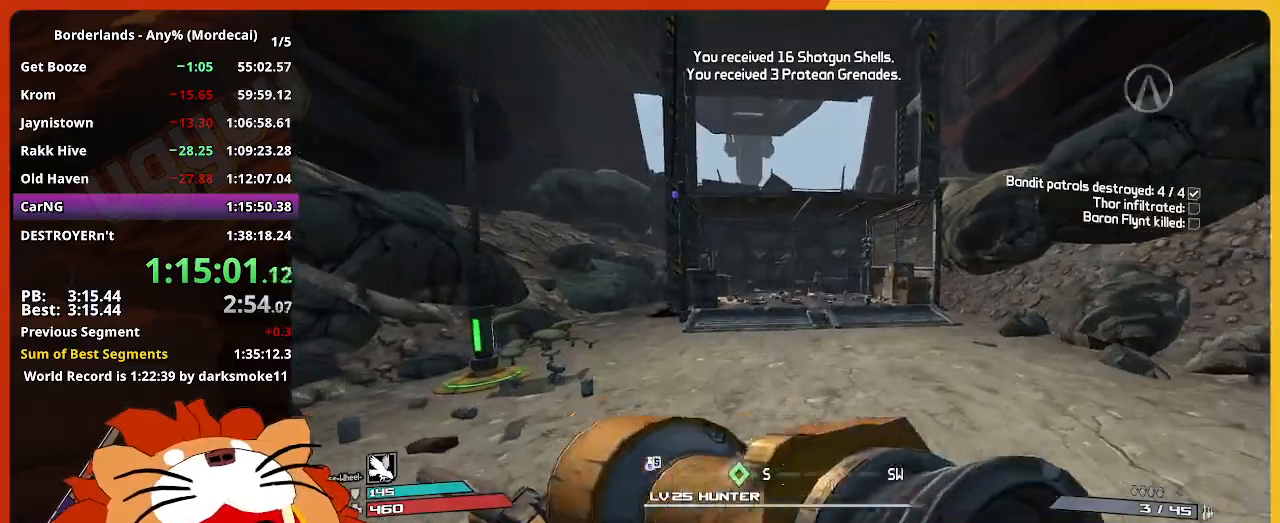
{"keys": ["w"], "mouse": [], "events": []}
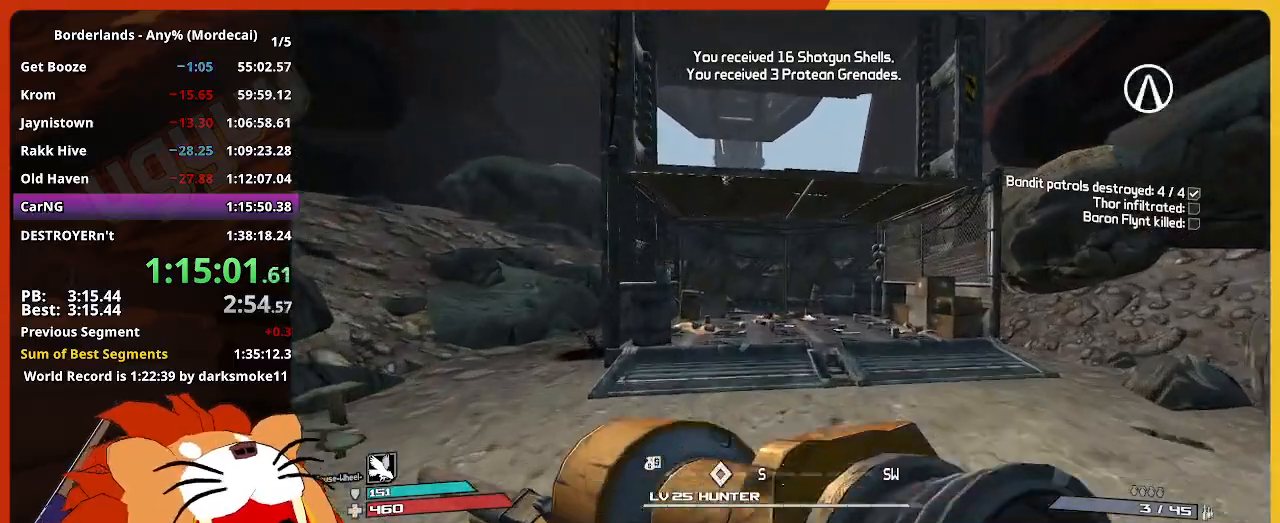
{"keys": ["w"], "mouse": [], "events": []}
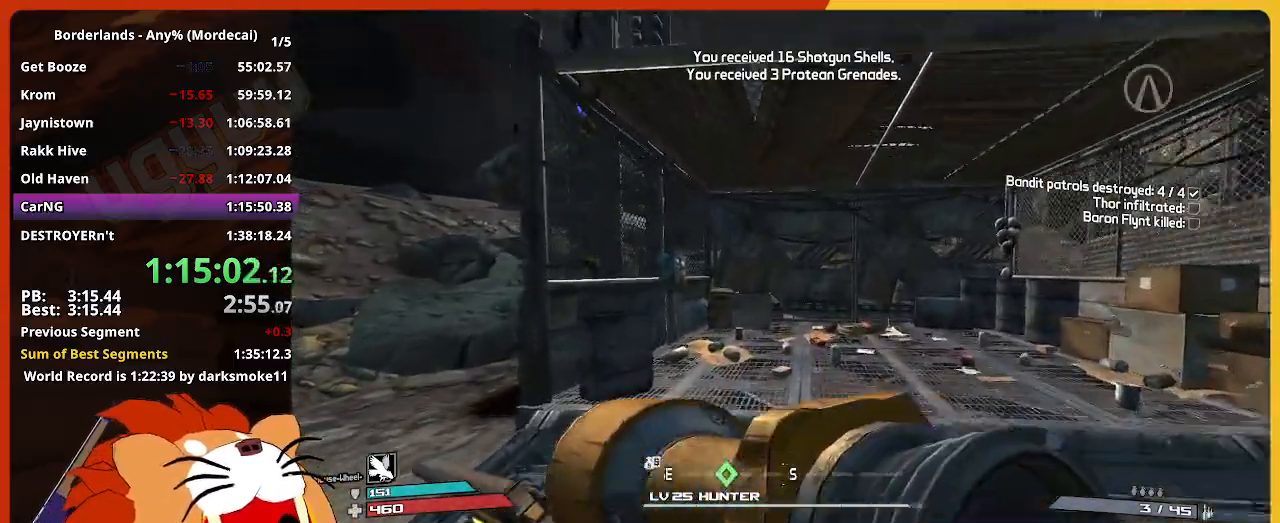
{"keys": ["w"], "mouse": [], "events": []}
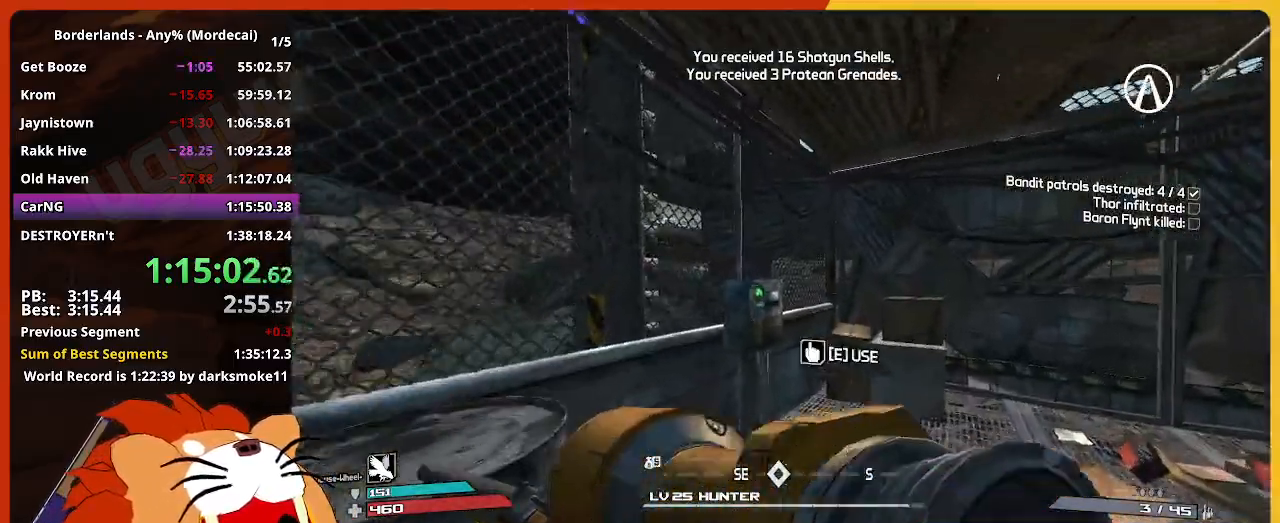
{"keys": ["s"], "mouse": [], "events": [[200, "e", "down"], [200, "w", "up"], [250, "e", "up"], [483, "s", "down"]]}
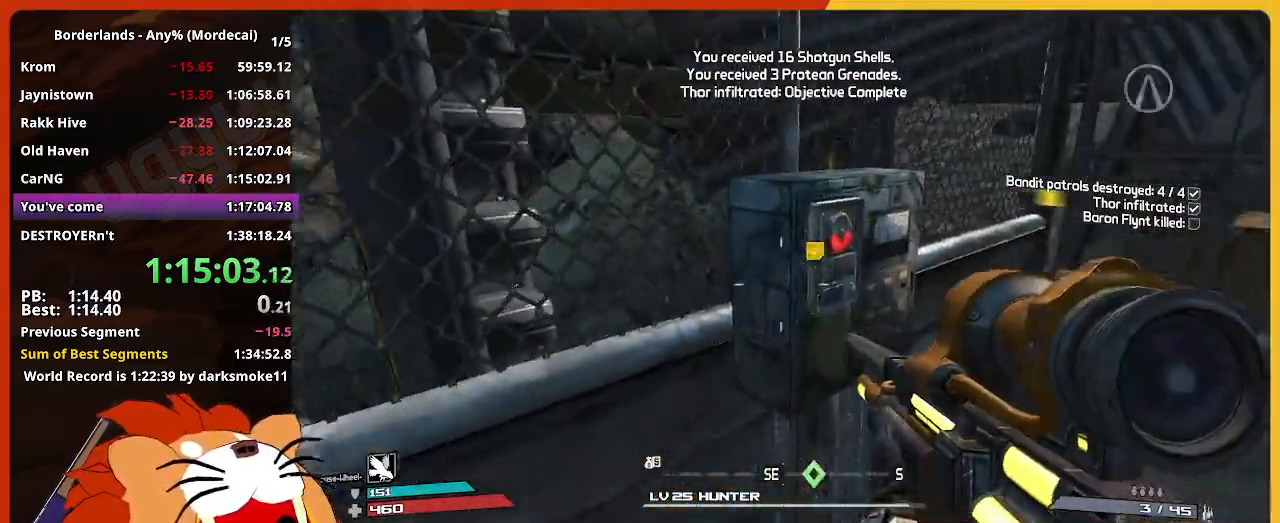
{"keys": ["s"], "mouse": [], "events": []}
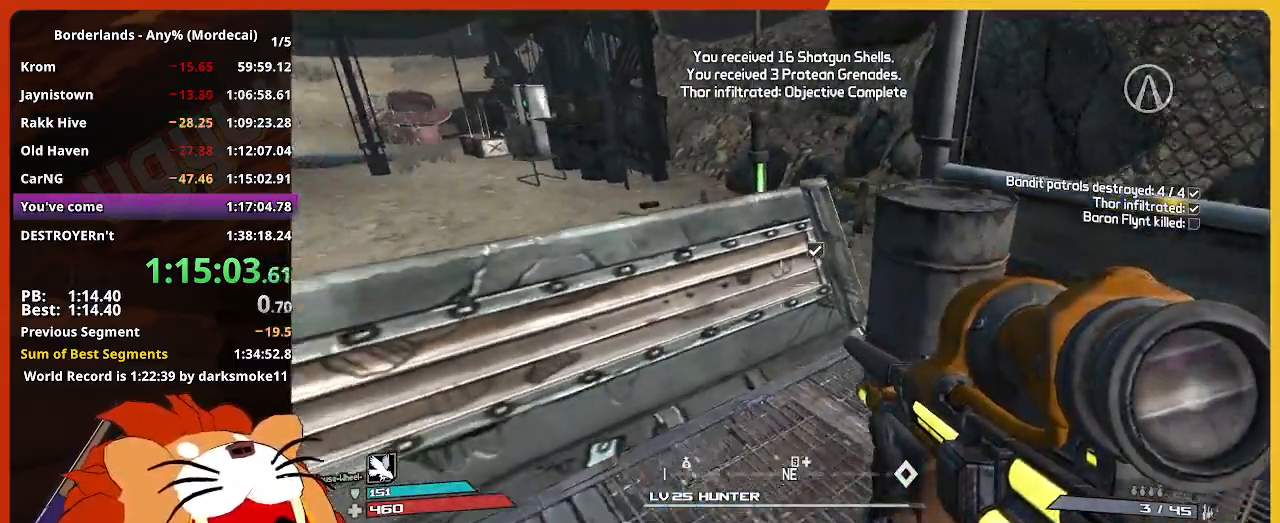
{"keys": ["w"], "mouse": [], "events": [[33, "d", "down"], [83, "s", "up"], [233, "w", "down"], [267, "d", "up"]]}